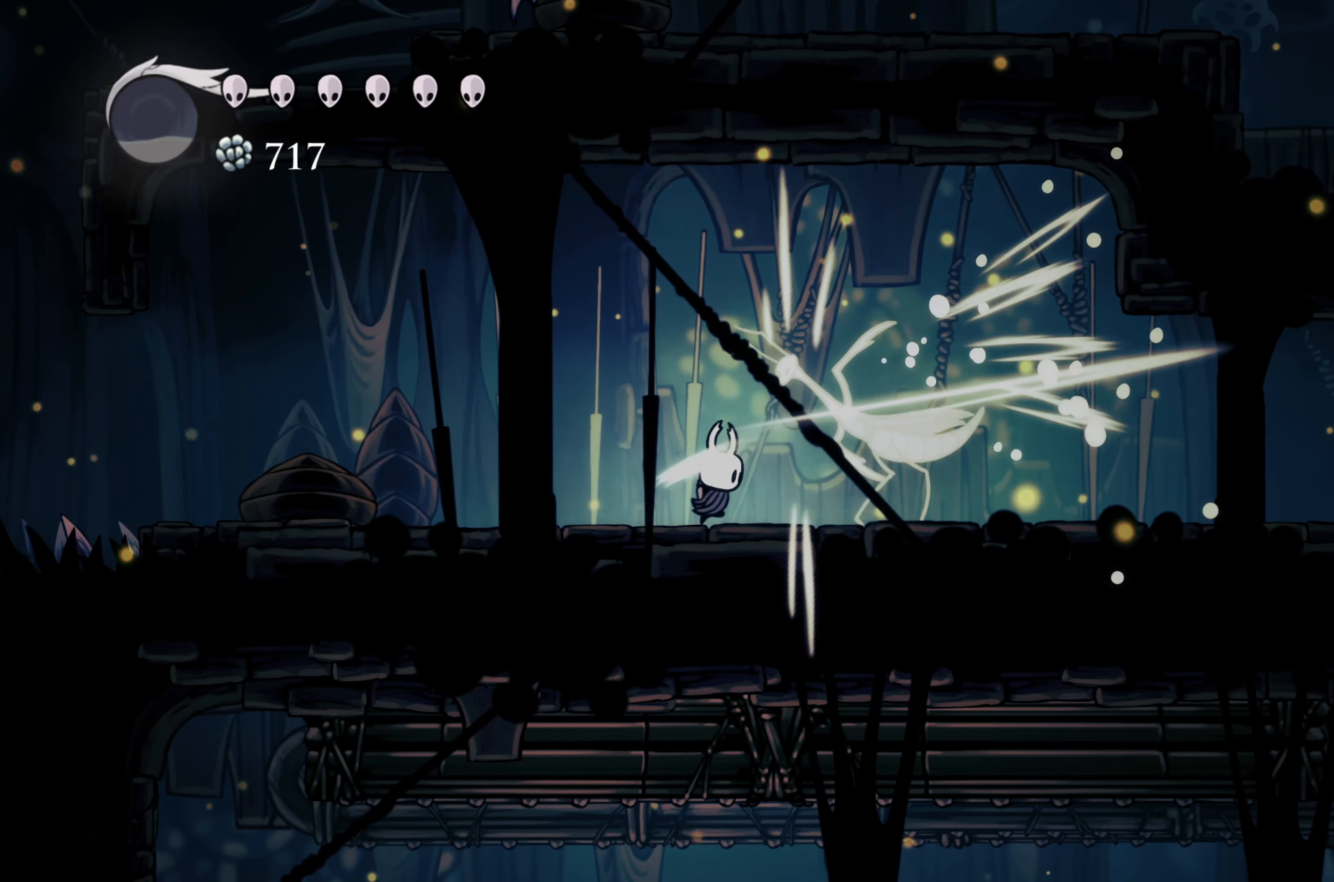
Gameplay with a controller (Xbox layout); each line is a JSON object with the inputs held at the frame after it. "events" lists button and stick changes between this image and that frame as [ms after this image, input, new state], when the widget could be followed in between. Not read: L3.
{"buttons": [], "left_stick": "right", "right_stick": "center", "events": [[134, "R2", "down"], [217, "R2", "up"], [234, "A", "down"], [467, "A", "up"], [484, "left_stick", "right"]]}
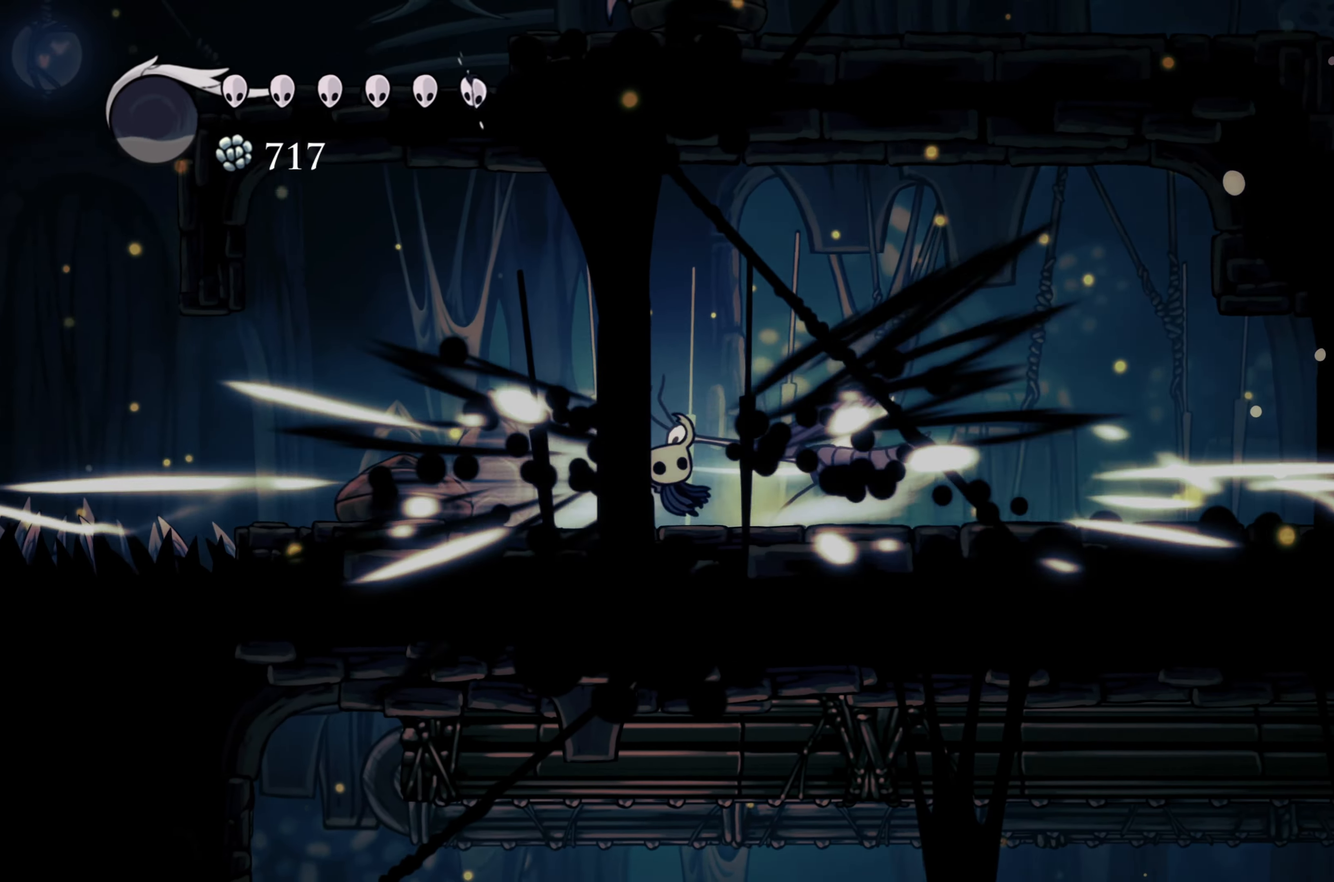
{"buttons": [], "left_stick": "right", "right_stick": "center", "events": [[184, "X", "down"], [334, "X", "up"]]}
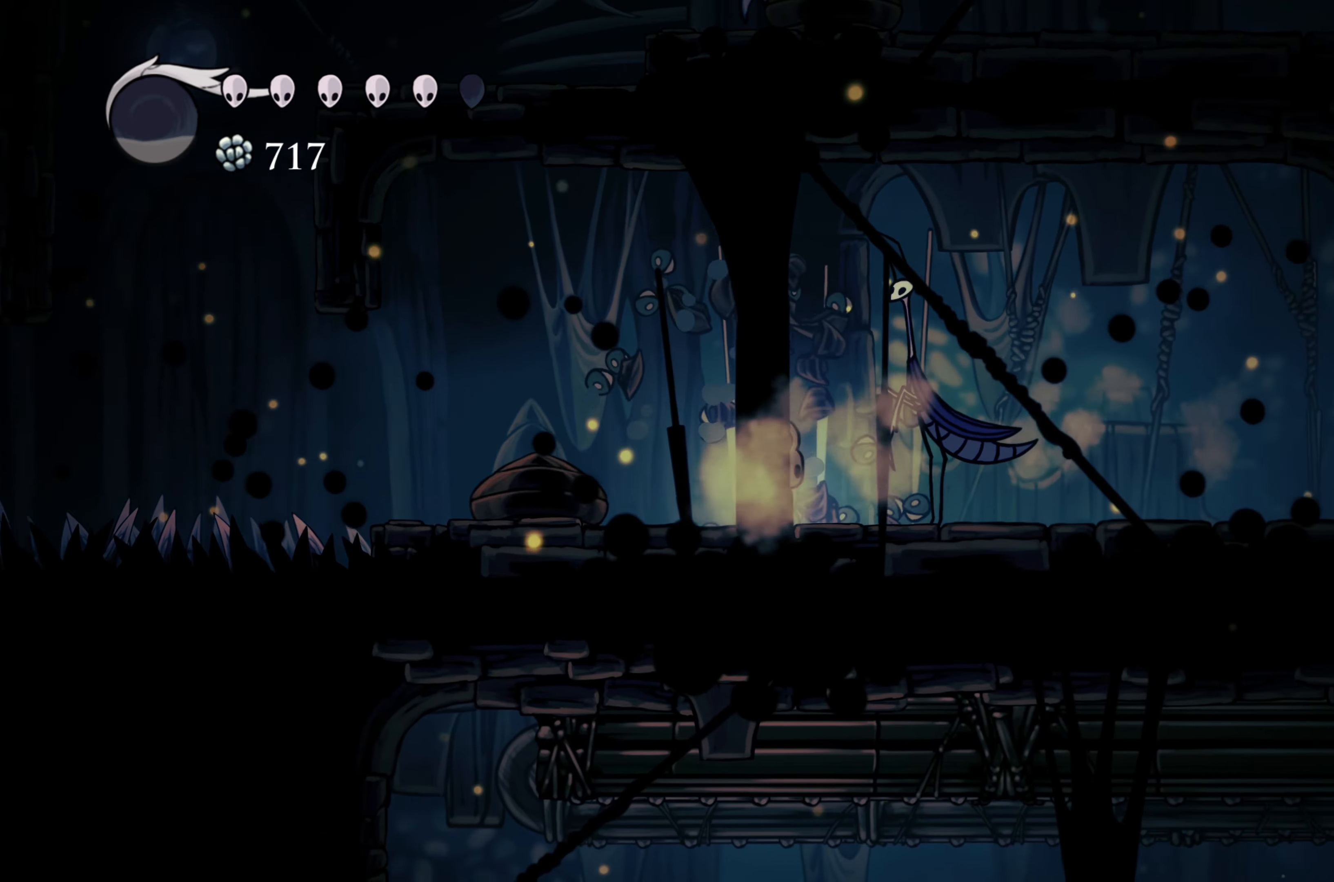
{"buttons": ["X"], "left_stick": "center", "right_stick": "center", "events": [[67, "X", "down"], [217, "X", "up"], [417, "X", "down"], [417, "left_stick", "center"]]}
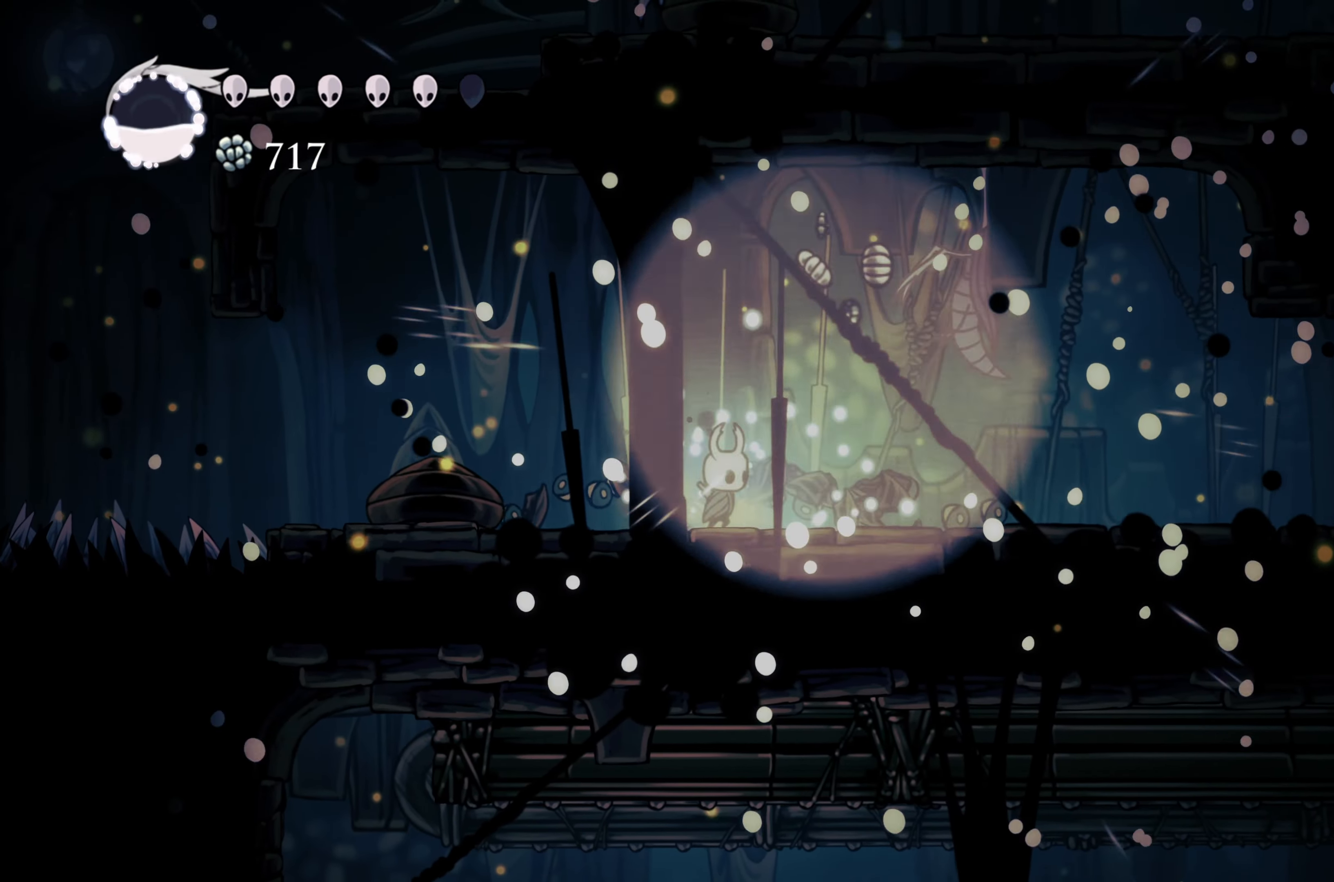
{"buttons": [], "left_stick": "right", "right_stick": "center", "events": [[67, "X", "up"], [484, "left_stick", "right"]]}
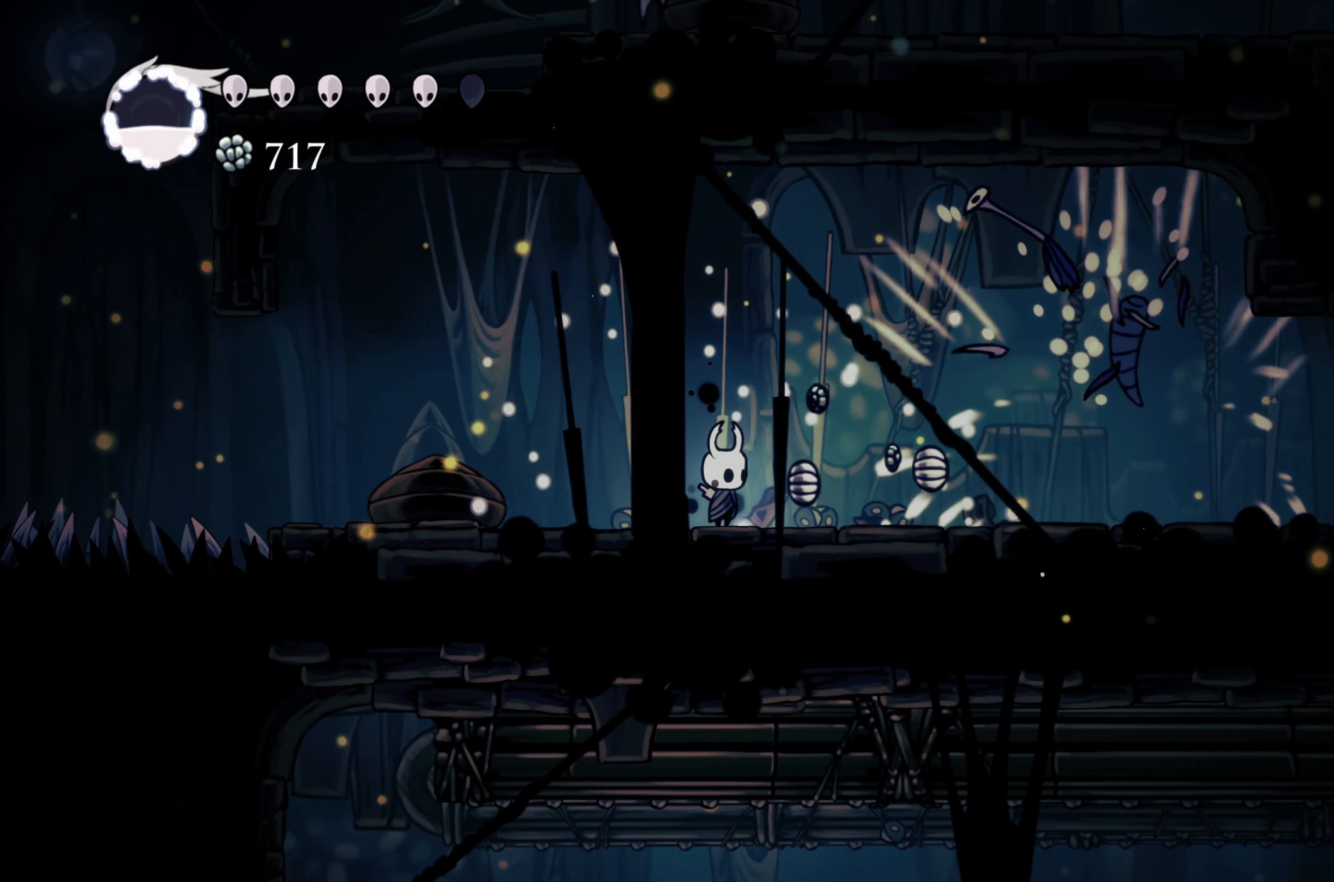
{"buttons": [], "left_stick": "right", "right_stick": "center", "events": [[167, "R2", "down"], [417, "R2", "up"]]}
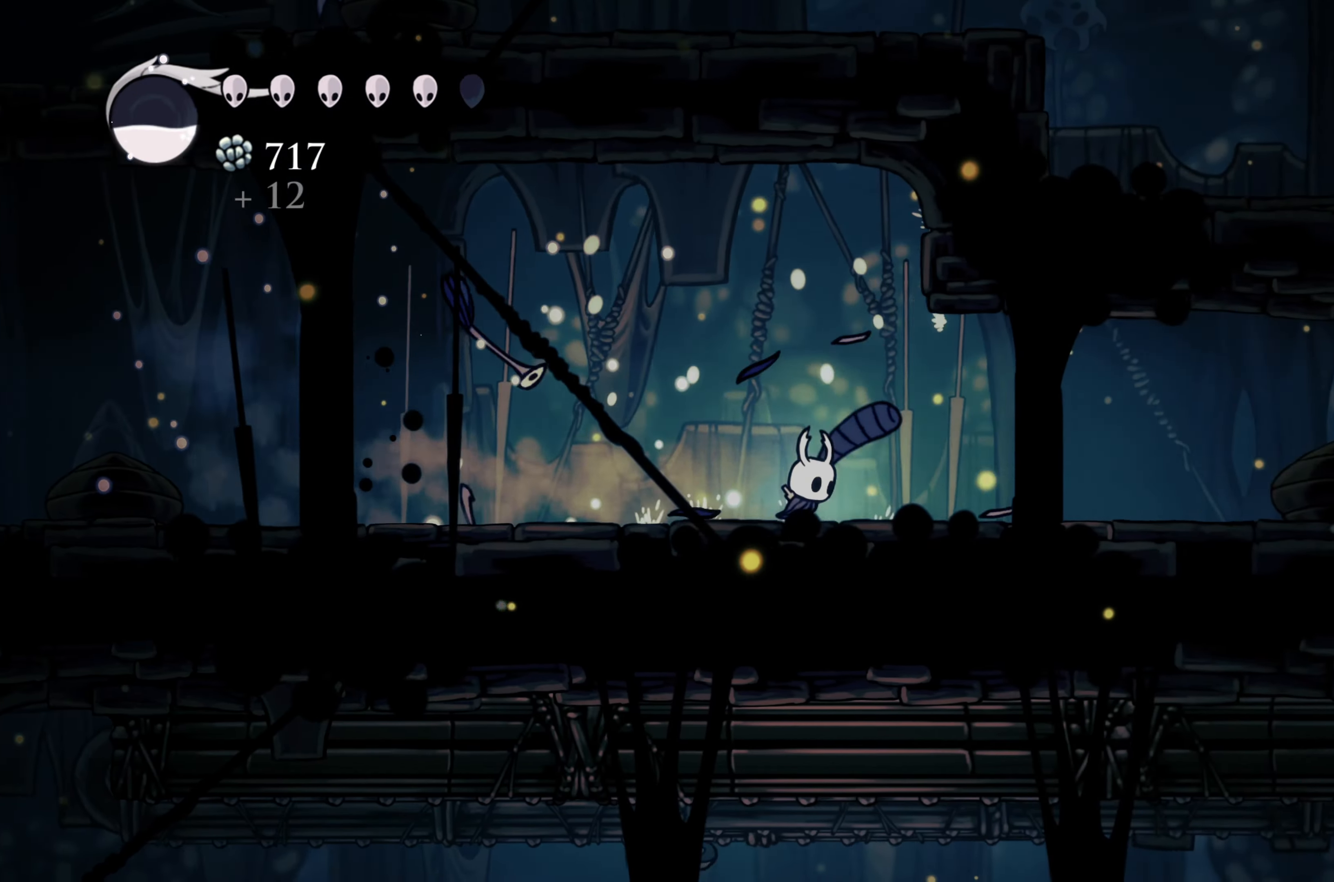
{"buttons": [], "left_stick": "center", "right_stick": "center", "events": [[167, "left_stick", "center"]]}
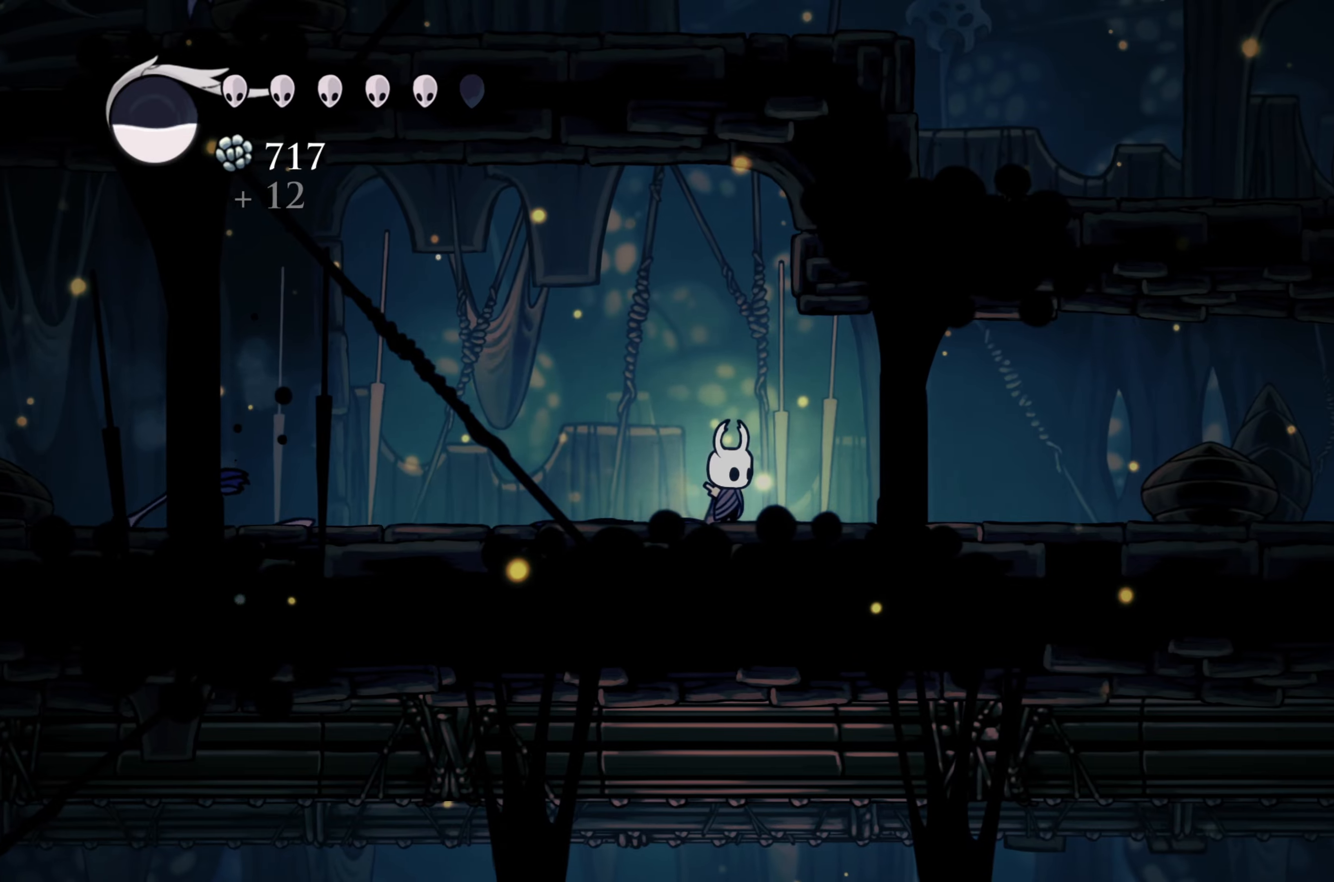
{"buttons": ["B"], "left_stick": "center", "right_stick": "center", "events": [[50, "B", "down"]]}
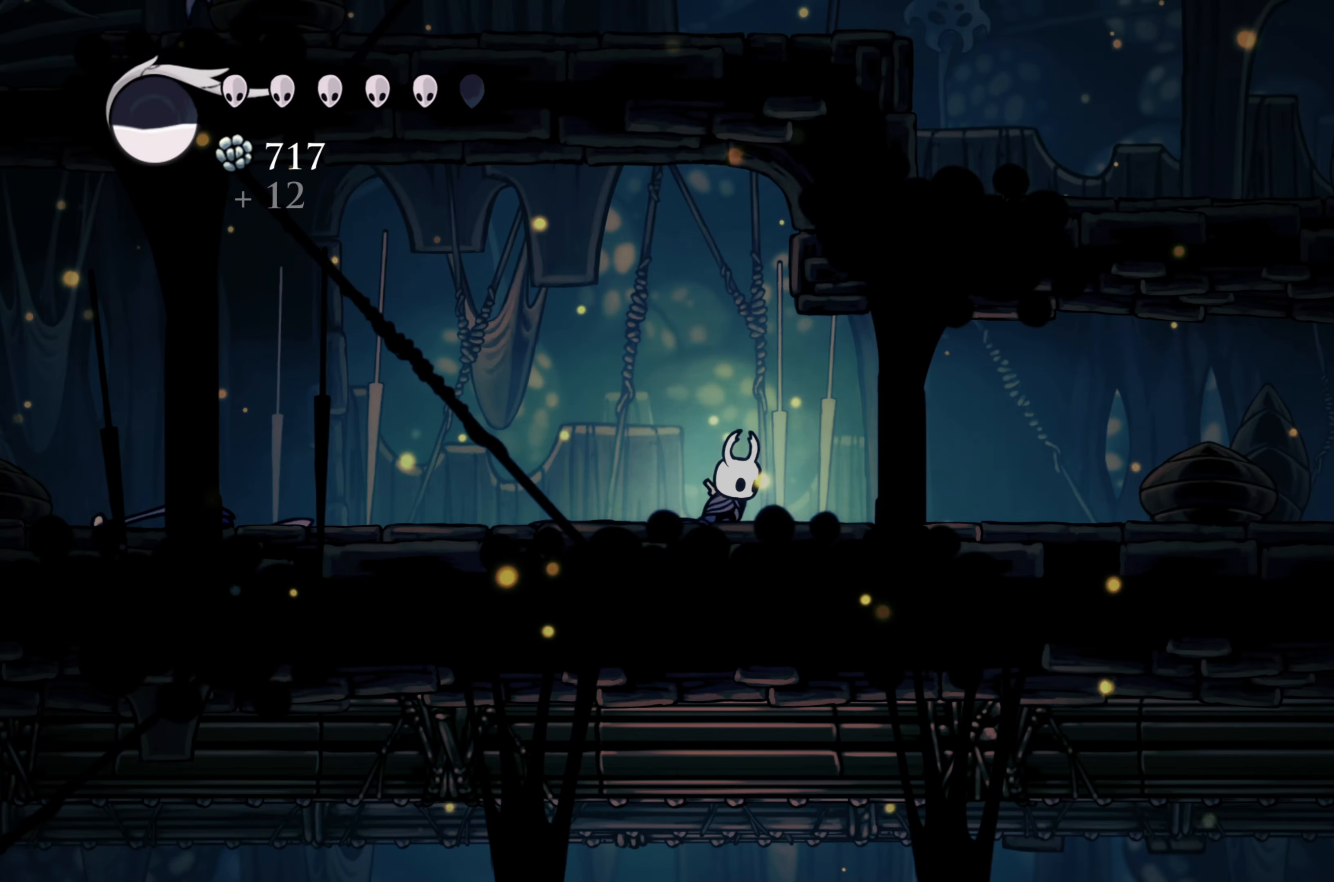
{"buttons": ["B"], "left_stick": "center", "right_stick": "center", "events": []}
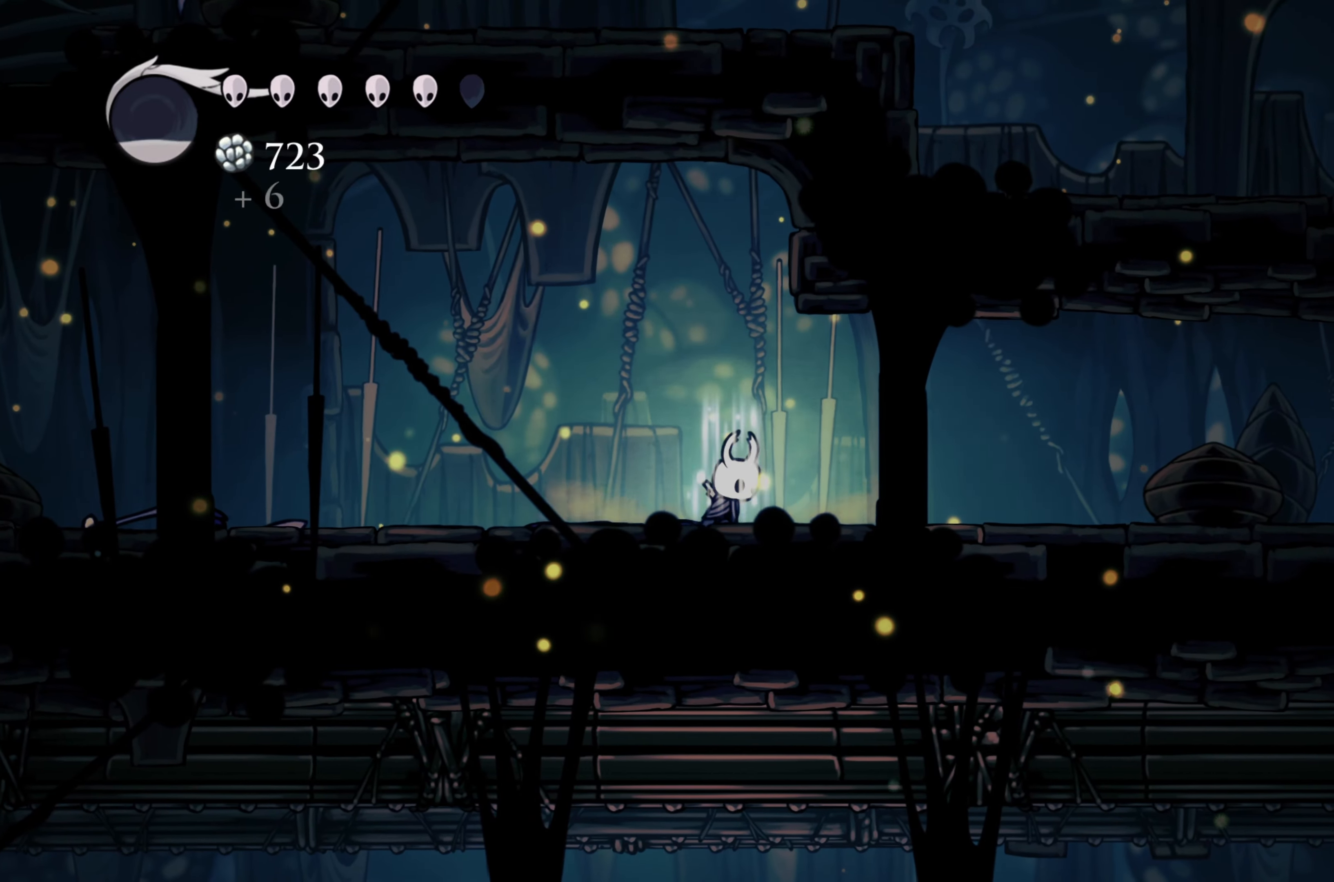
{"buttons": ["B"], "left_stick": "center", "right_stick": "center", "events": []}
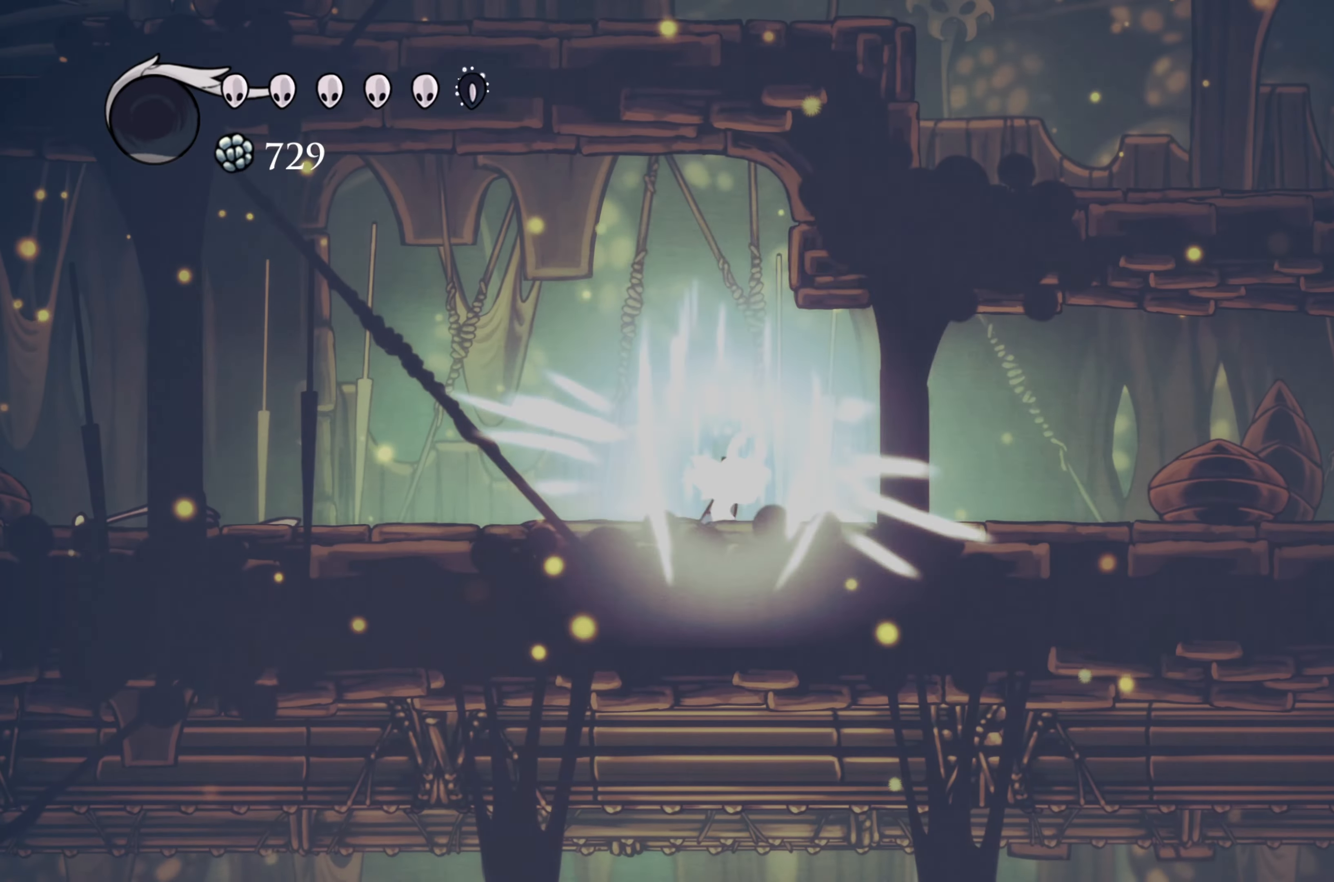
{"buttons": ["R2"], "left_stick": "right", "right_stick": "center", "events": [[100, "left_stick", "right"], [166, "B", "up"], [400, "R2", "down"]]}
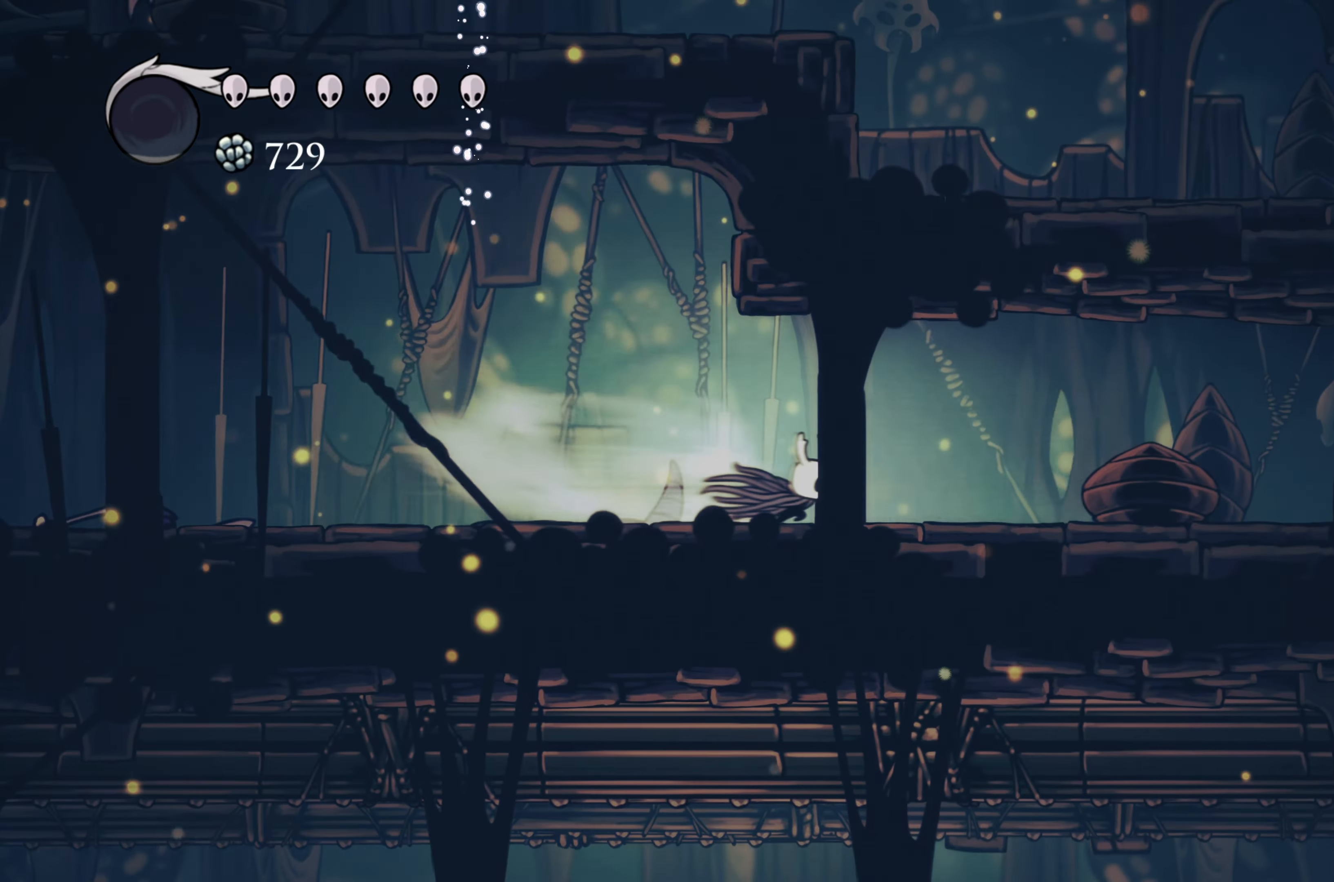
{"buttons": ["R2"], "left_stick": "right", "right_stick": "center", "events": []}
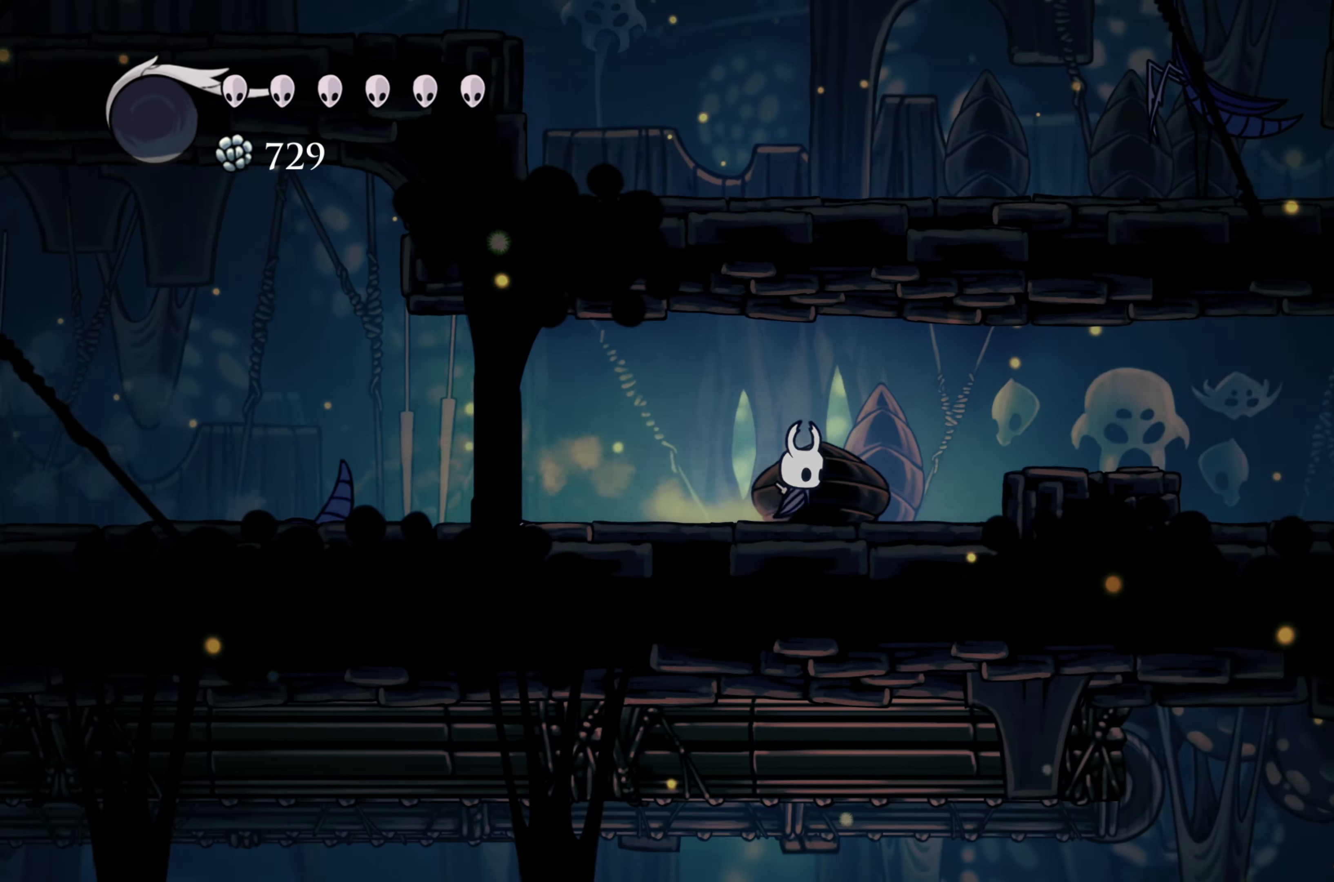
{"buttons": ["R2"], "left_stick": "right", "right_stick": "center", "events": [[150, "A", "down"], [233, "R2", "up"], [283, "A", "up"], [300, "R2", "down"]]}
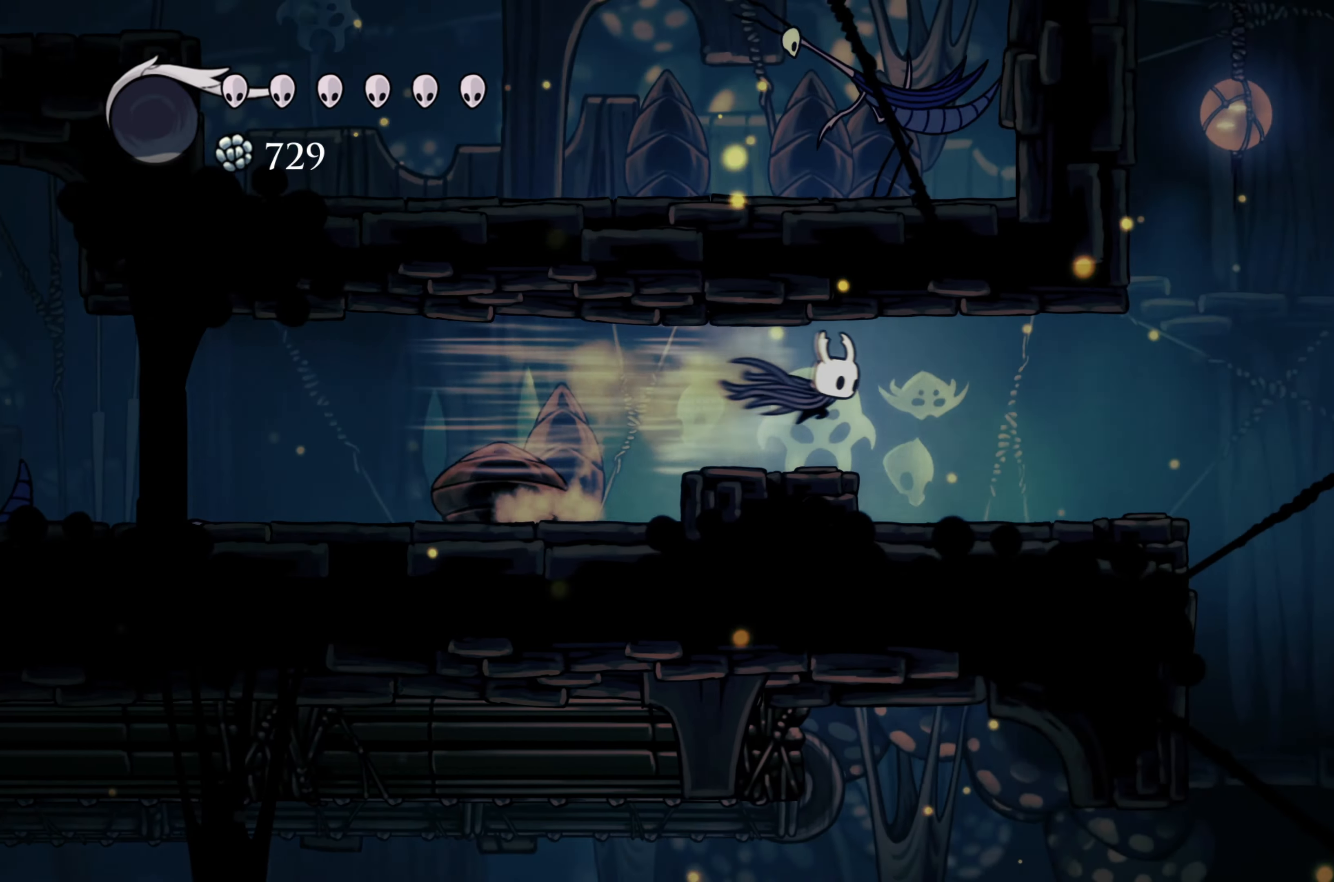
{"buttons": [], "left_stick": "right", "right_stick": "center", "events": [[350, "R2", "up"], [383, "A", "down"], [483, "A", "up"]]}
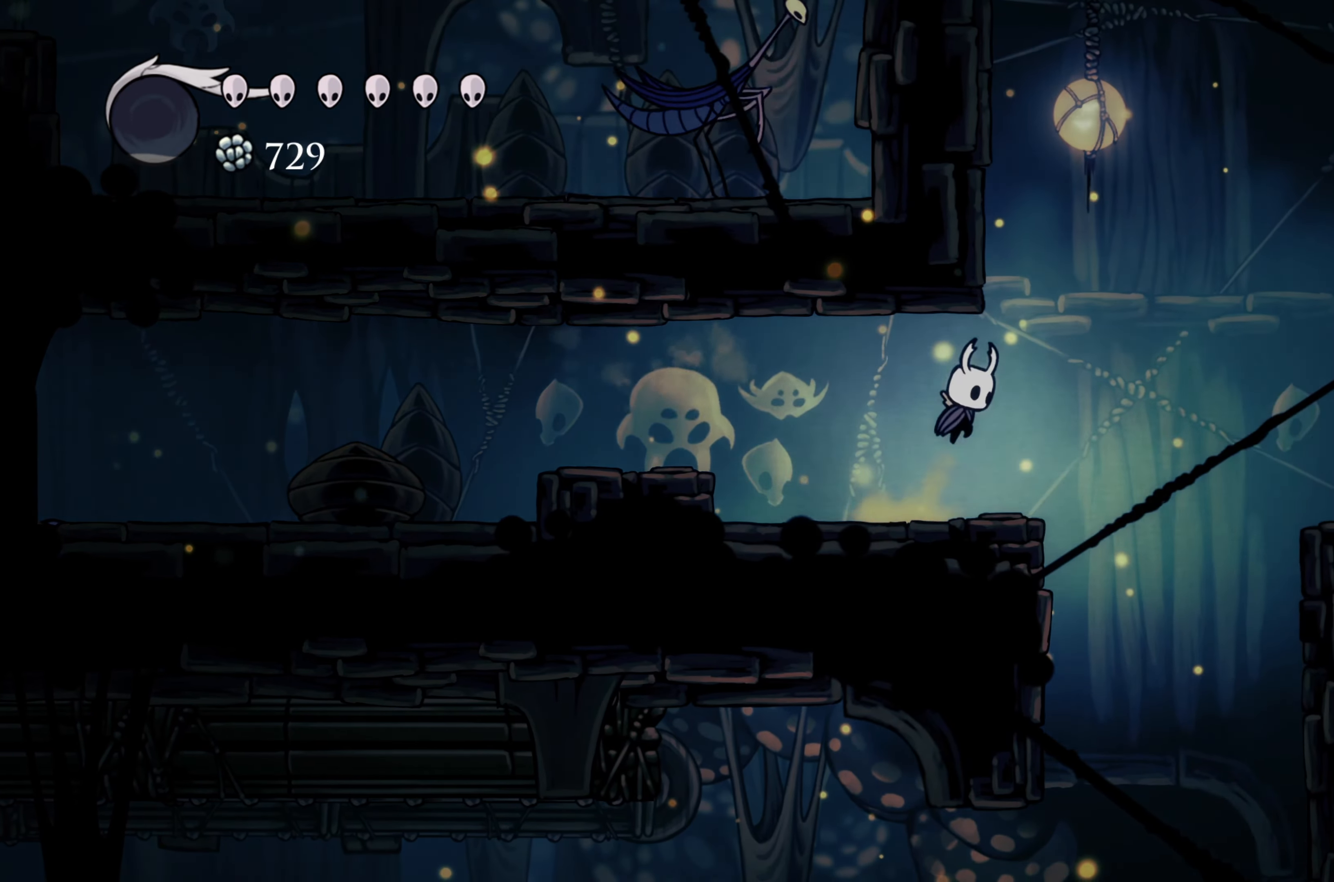
{"buttons": [], "left_stick": "left", "right_stick": "center", "events": [[383, "left_stick", "center"], [483, "left_stick", "left"]]}
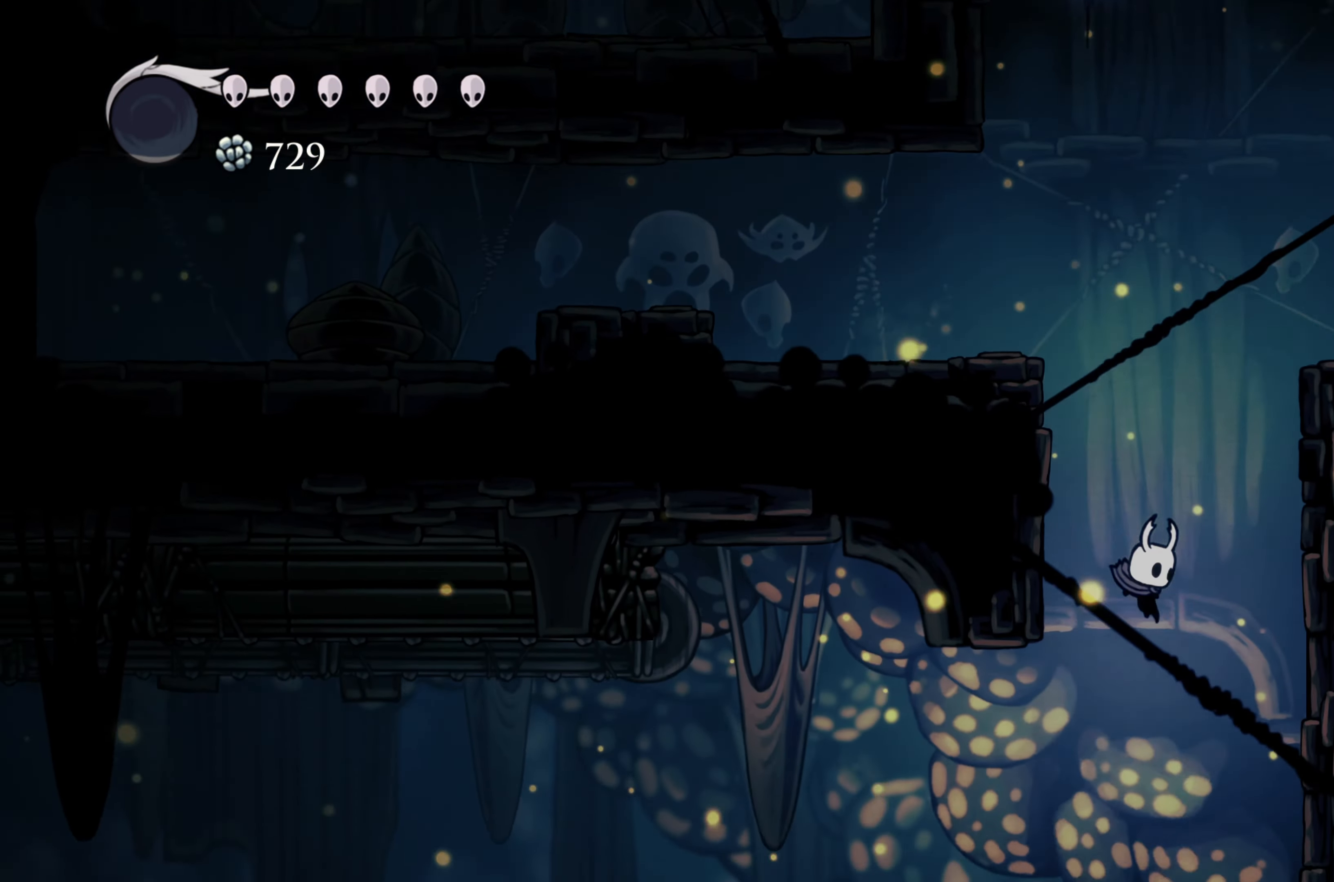
{"buttons": ["R2"], "left_stick": "left", "right_stick": "center", "events": [[250, "R2", "down"]]}
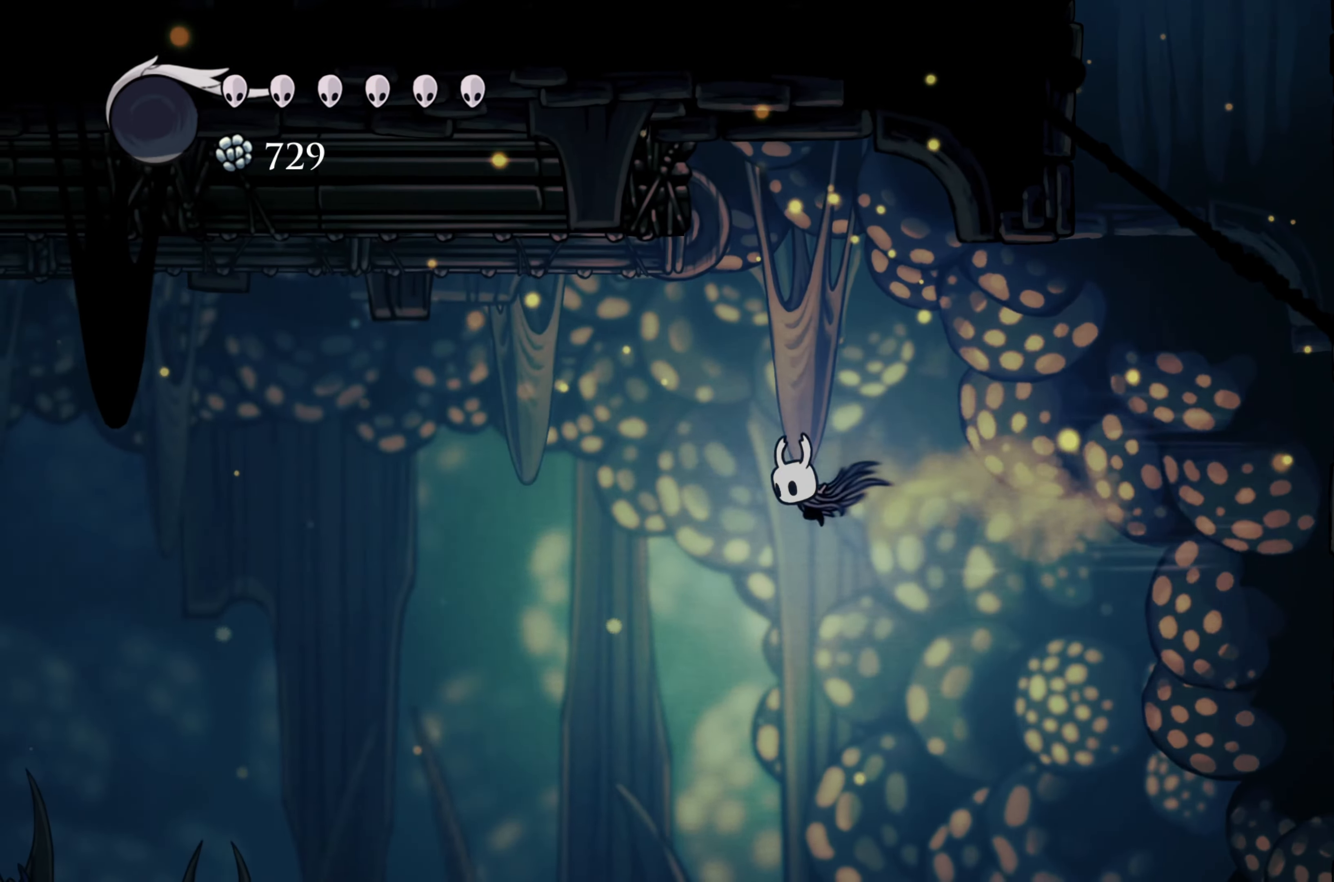
{"buttons": ["R2"], "left_stick": "left", "right_stick": "center", "events": []}
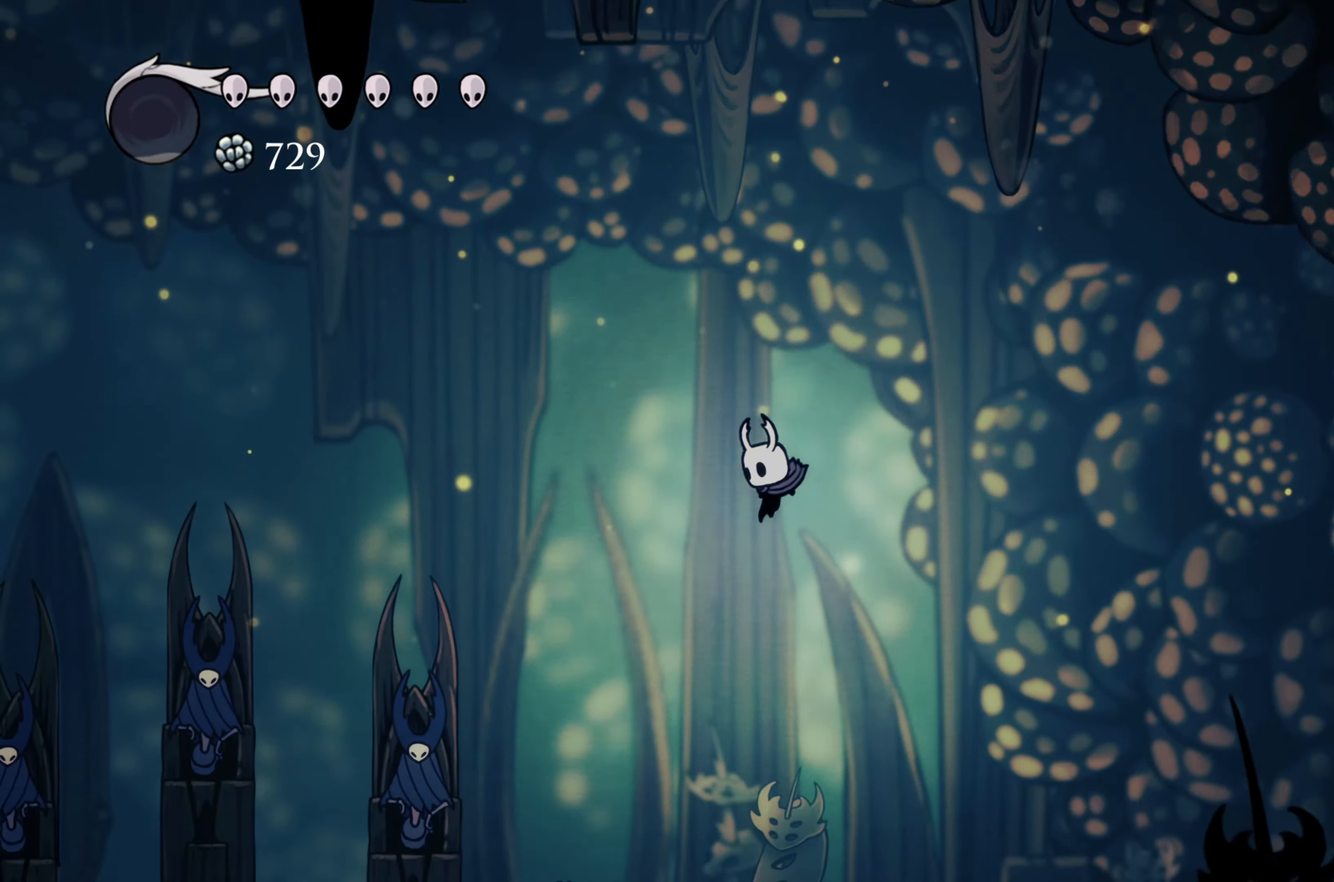
{"buttons": ["R2"], "left_stick": "left", "right_stick": "center", "events": [[183, "R2", "up"], [417, "R2", "down"]]}
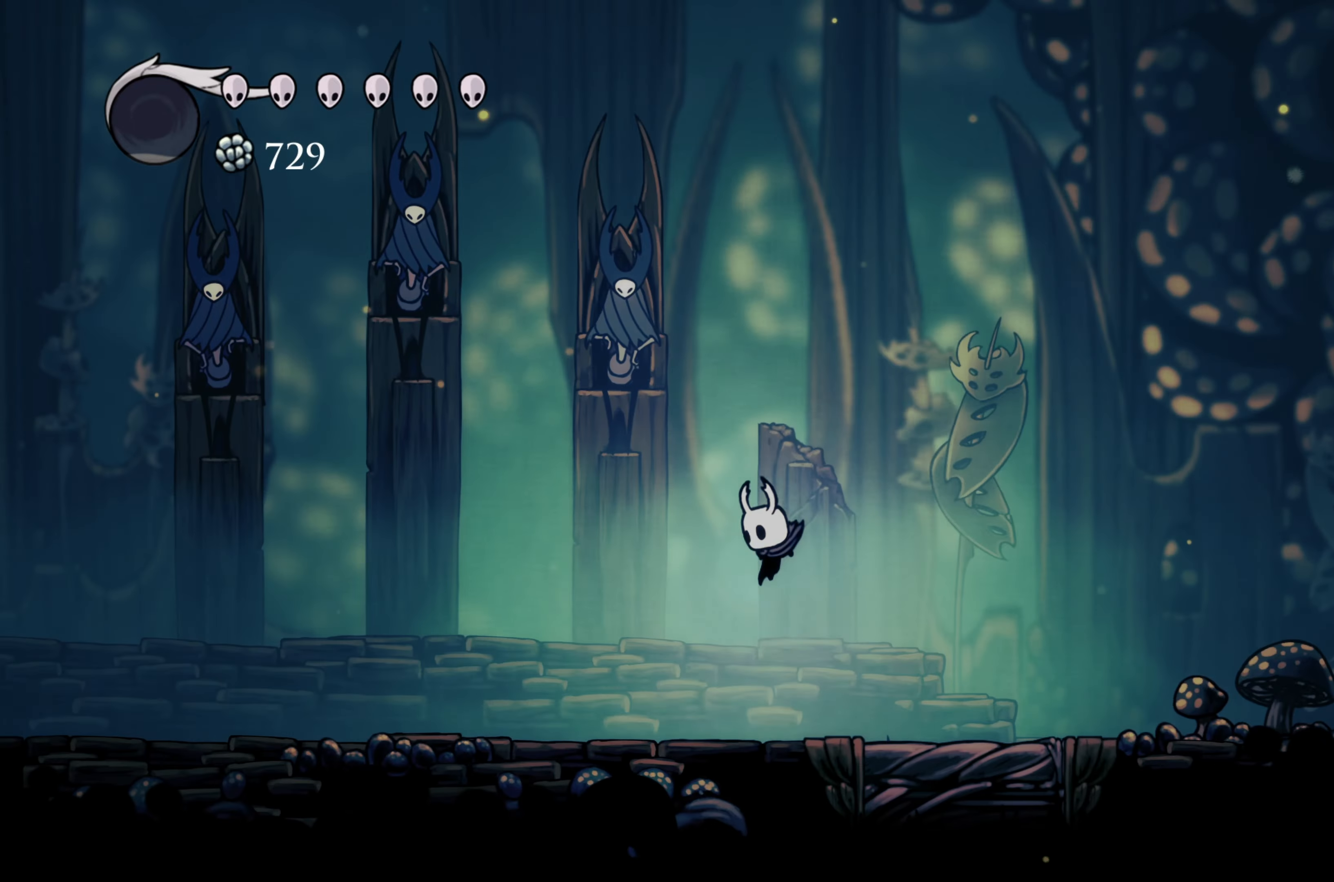
{"buttons": ["R2"], "left_stick": "left", "right_stick": "center", "events": [[217, "R2", "up"], [350, "R2", "down"]]}
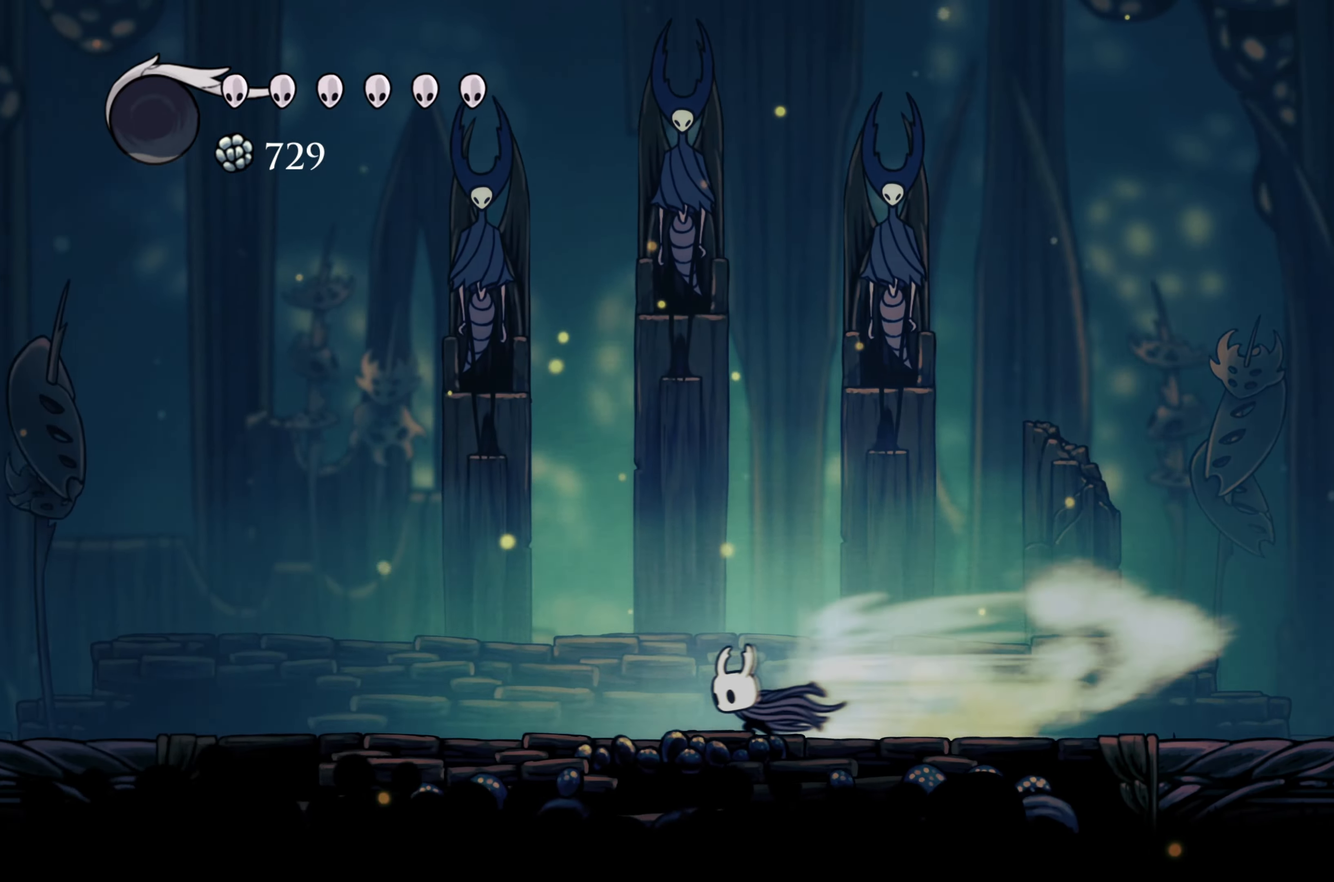
{"buttons": ["R2"], "left_stick": "left", "right_stick": "center", "events": [[83, "R2", "up"], [400, "R2", "down"]]}
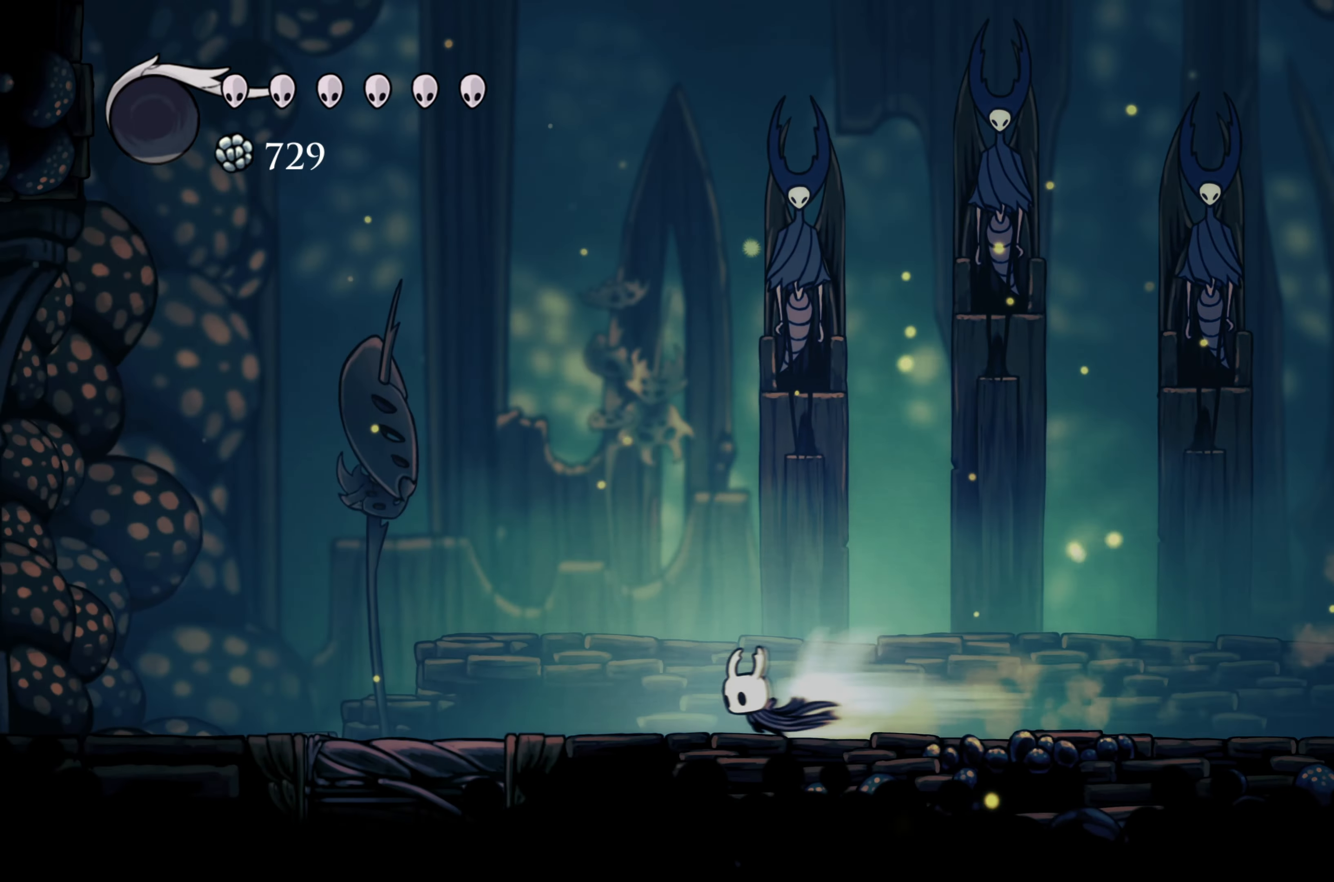
{"buttons": [], "left_stick": "left", "right_stick": "center", "events": [[167, "R2", "up"]]}
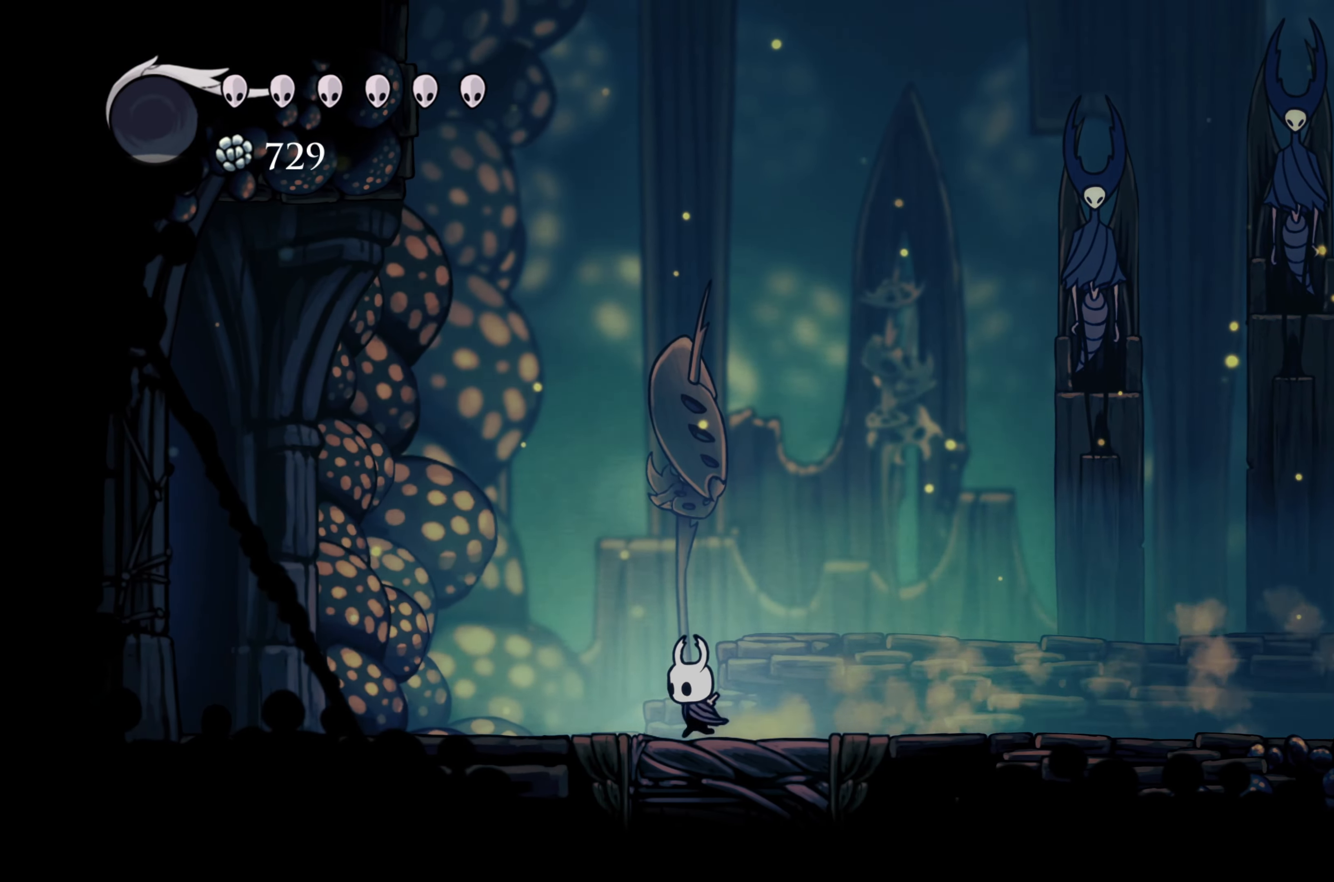
{"buttons": [], "left_stick": "left", "right_stick": "center", "events": []}
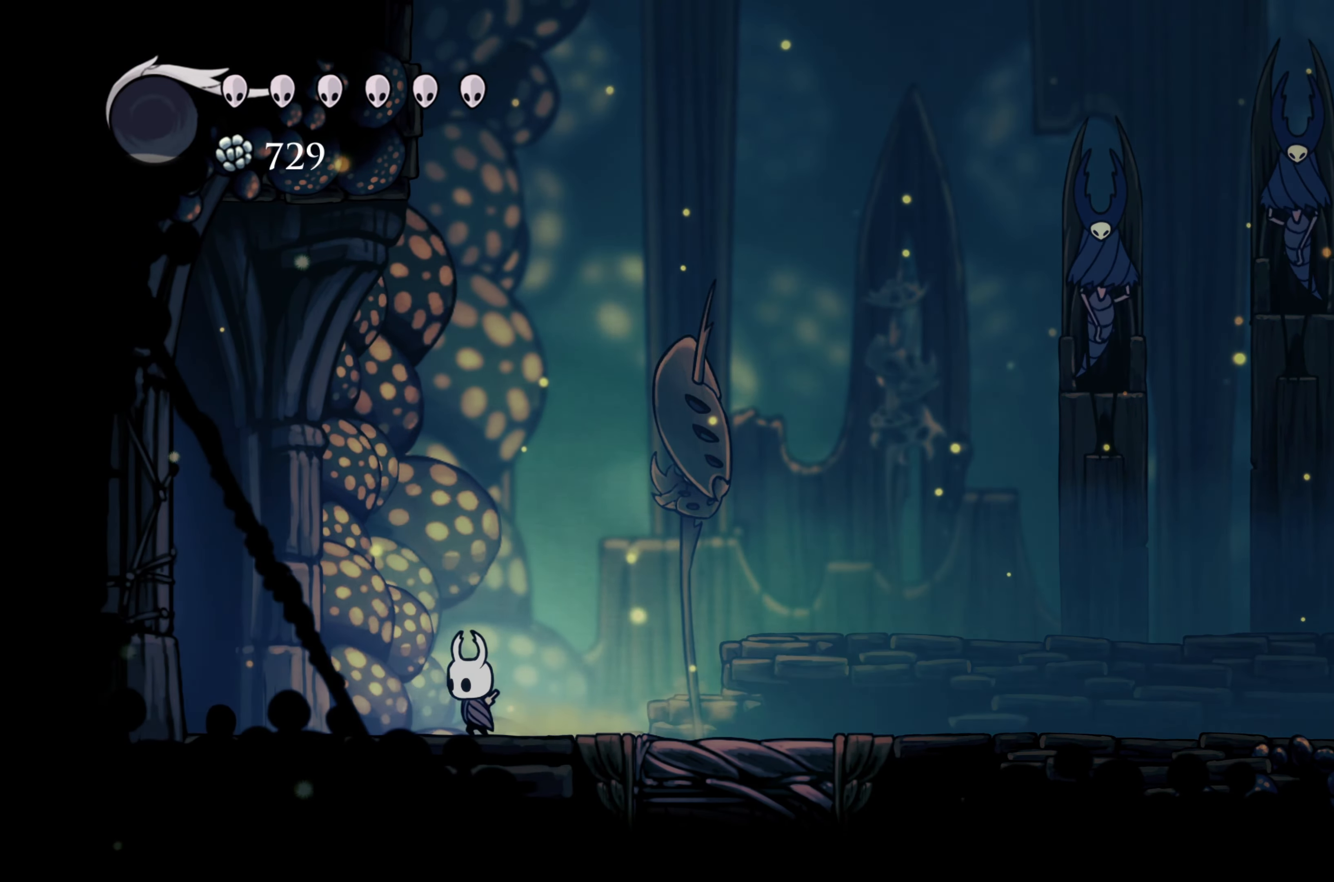
{"buttons": ["R2"], "left_stick": "left", "right_stick": "center", "events": [[217, "R2", "down"]]}
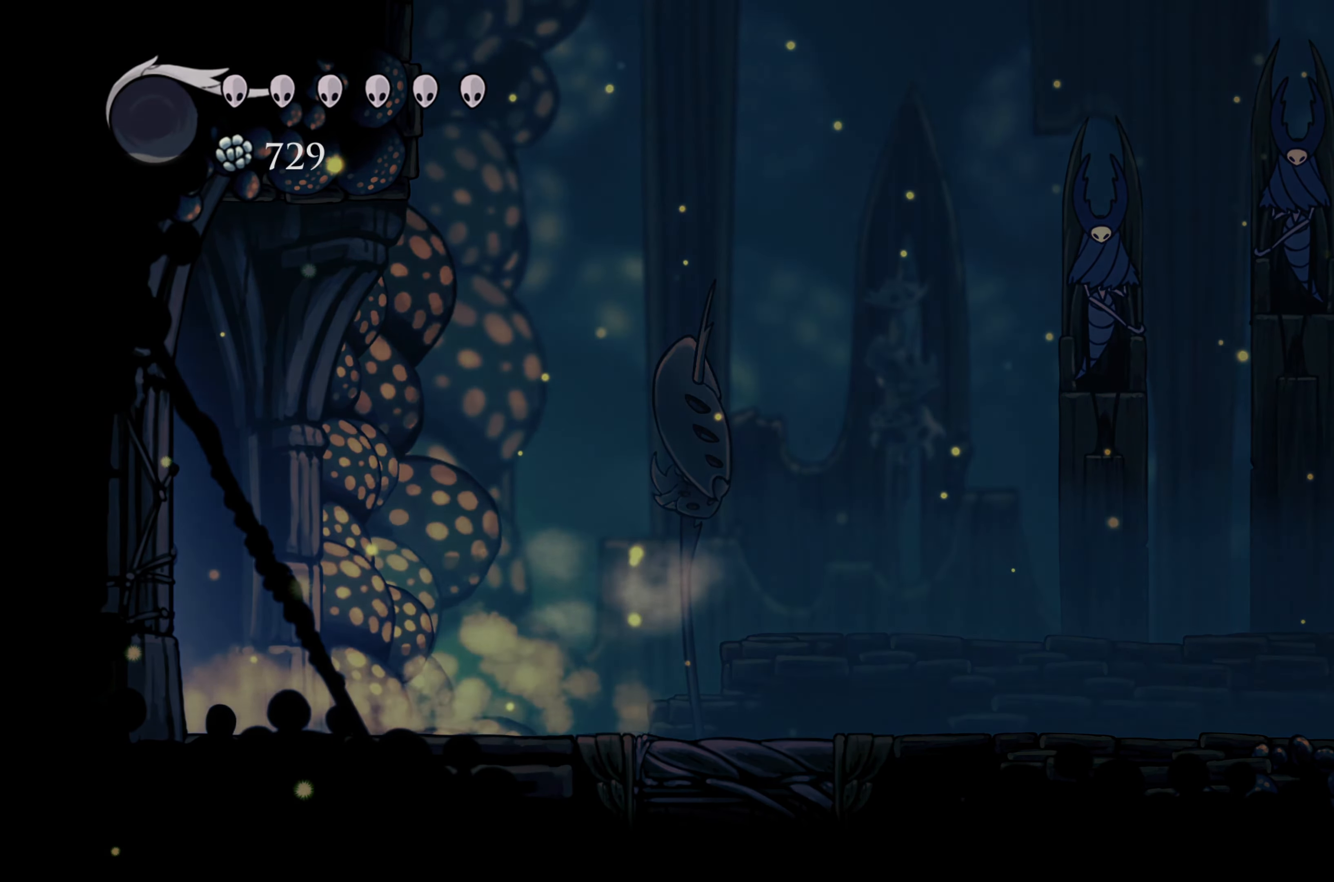
{"buttons": [], "left_stick": "left", "right_stick": "center", "events": [[267, "R2", "up"]]}
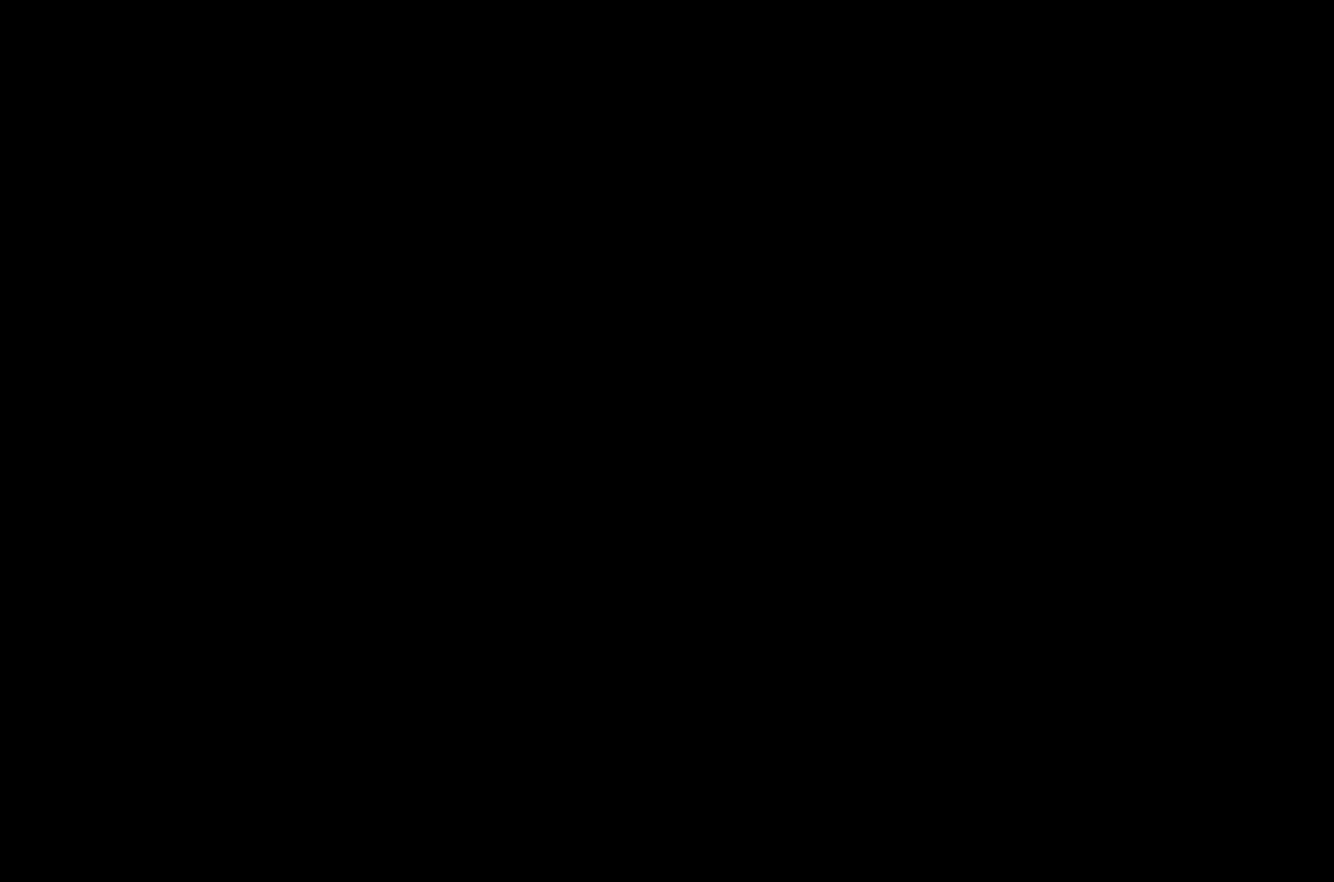
{"buttons": [], "left_stick": "center", "right_stick": "center", "events": [[67, "left_stick", "center"]]}
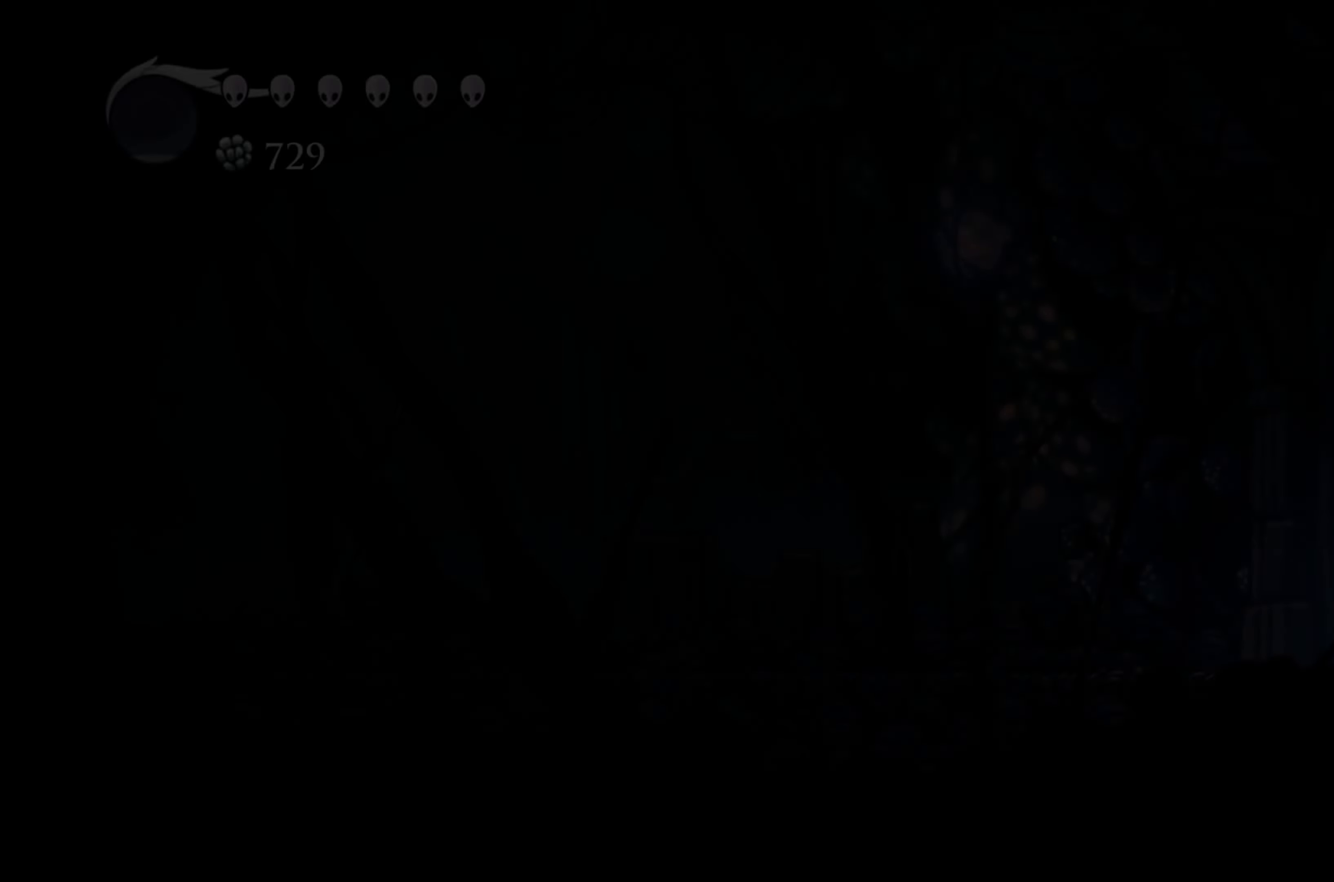
{"buttons": [], "left_stick": "center", "right_stick": "center", "events": []}
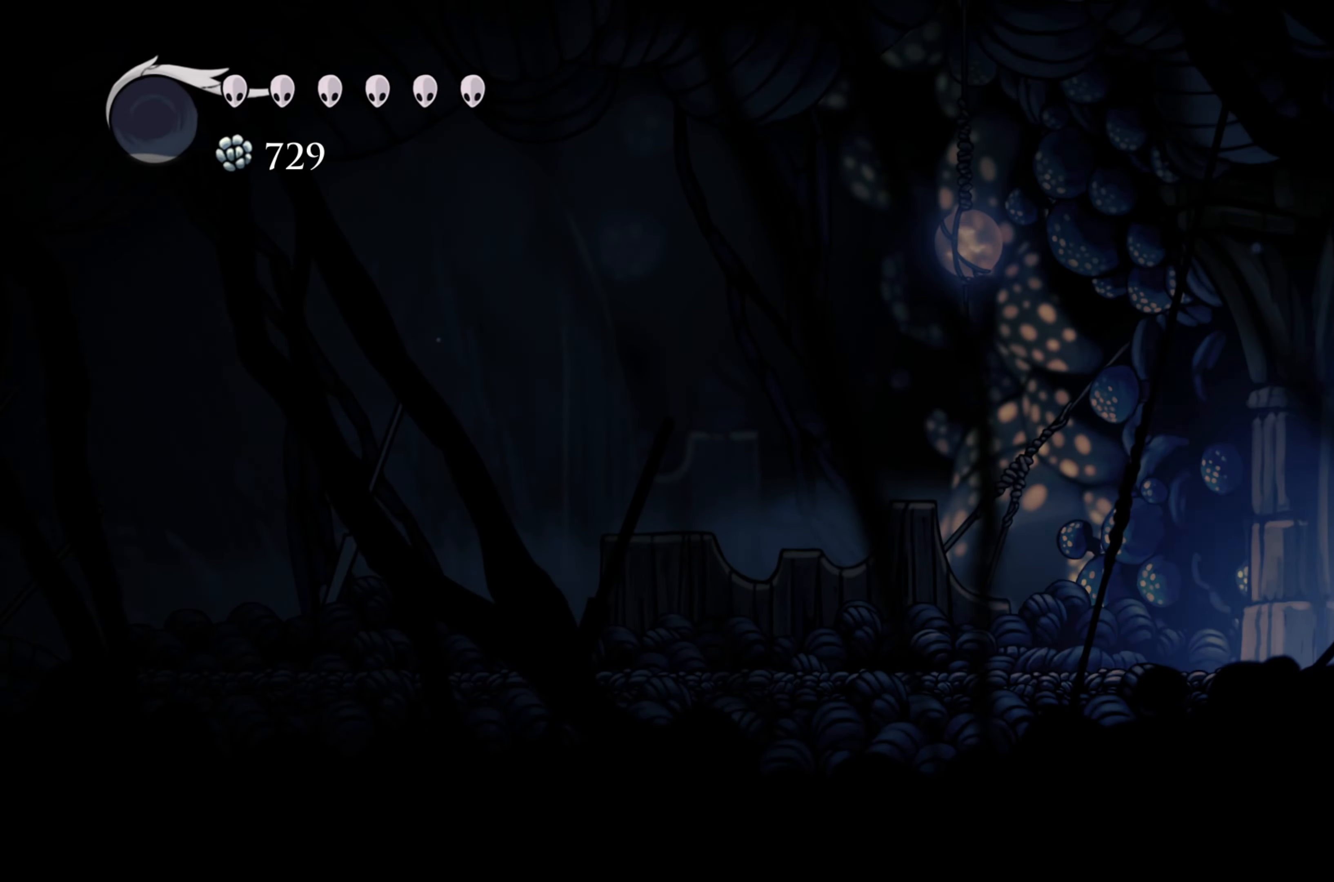
{"buttons": ["R2"], "left_stick": "left", "right_stick": "center", "events": [[267, "left_stick", "left"], [400, "R2", "down"]]}